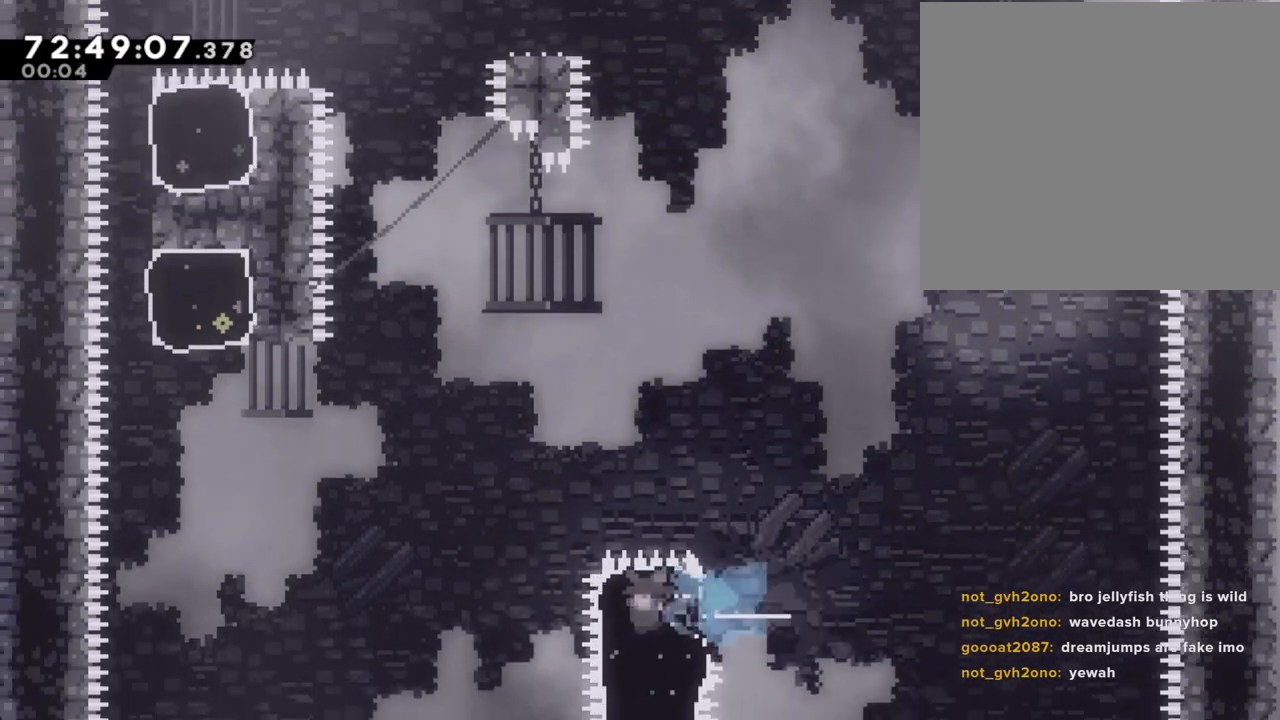
Gameplay with a controller (Nintendo layout); each line is a JSON object with the inputs held at the frame after it. "events" lists button and stick changes between this image and that frame as [ms after this image, input, new state], when the widget could be followed in between. Not read: HOME L1 L3 R1 R3.
{"buttons": ["X"], "left_stick": "up", "right_stick": "center", "events": [[34, "A", "down"], [419, "A", "up"], [486, "X", "down"], [486, "left_stick", "up"]]}
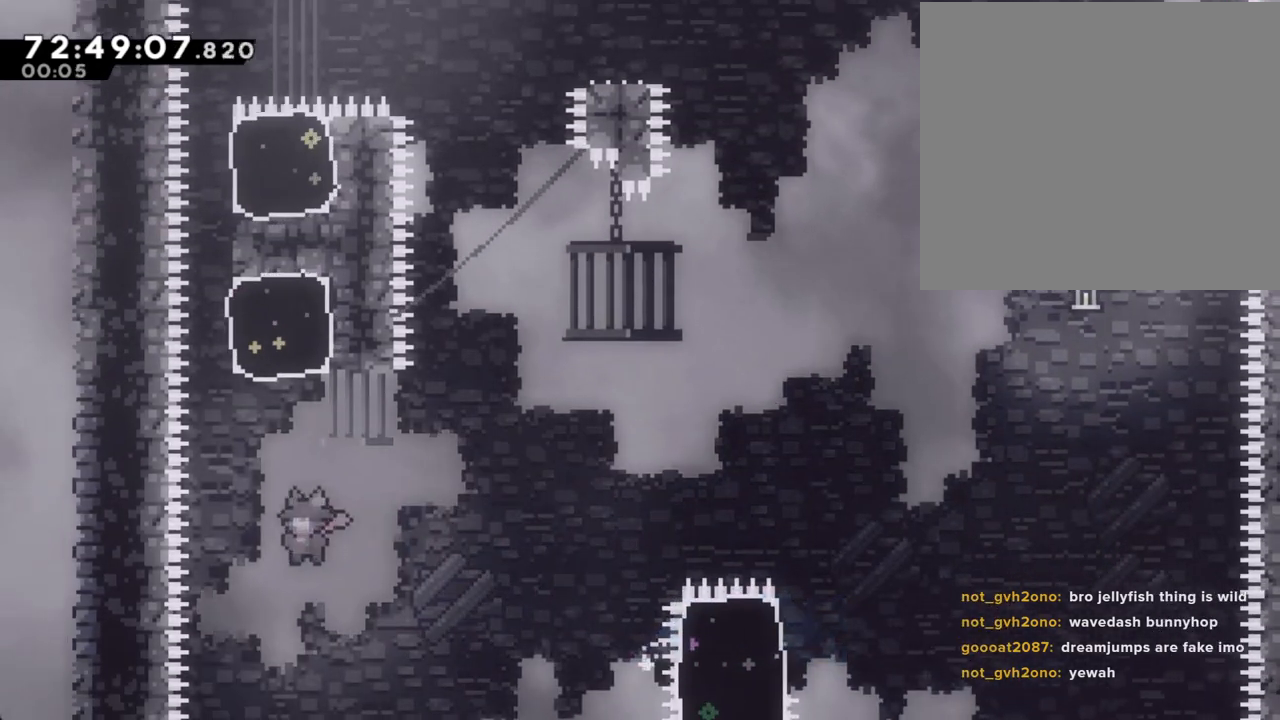
{"buttons": ["A"], "left_stick": "up-left", "right_stick": "center", "events": [[251, "left_stick", "up-left"], [285, "X", "up"], [486, "A", "down"]]}
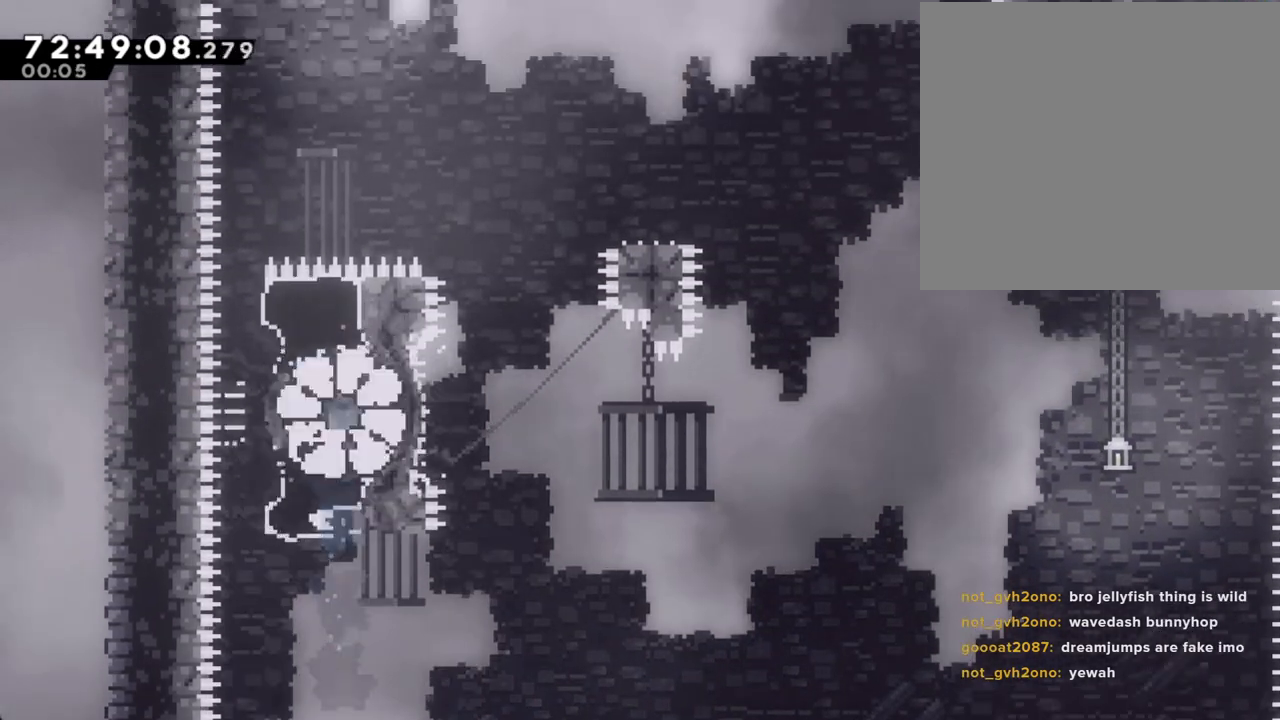
{"buttons": [], "left_stick": "center", "right_stick": "center", "events": [[33, "left_stick", "center"], [83, "A", "up"], [150, "A", "down"], [251, "A", "up"]]}
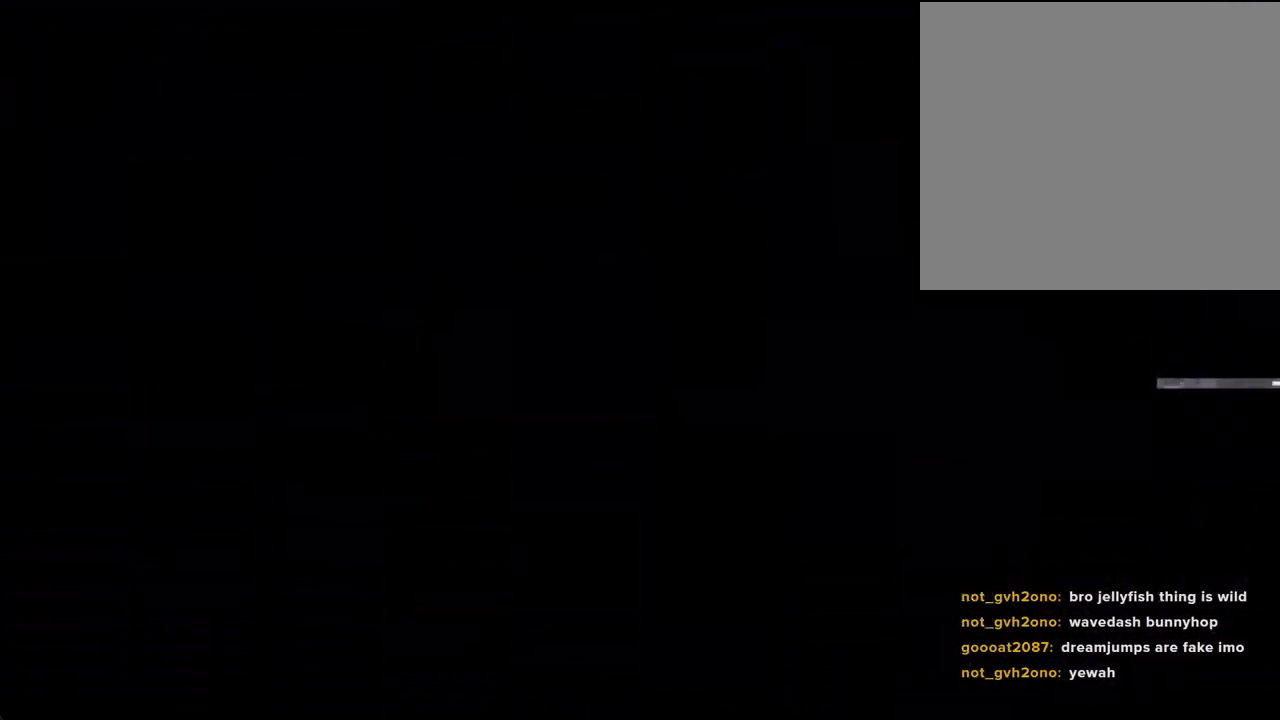
{"buttons": [], "left_stick": "center", "right_stick": "center", "events": []}
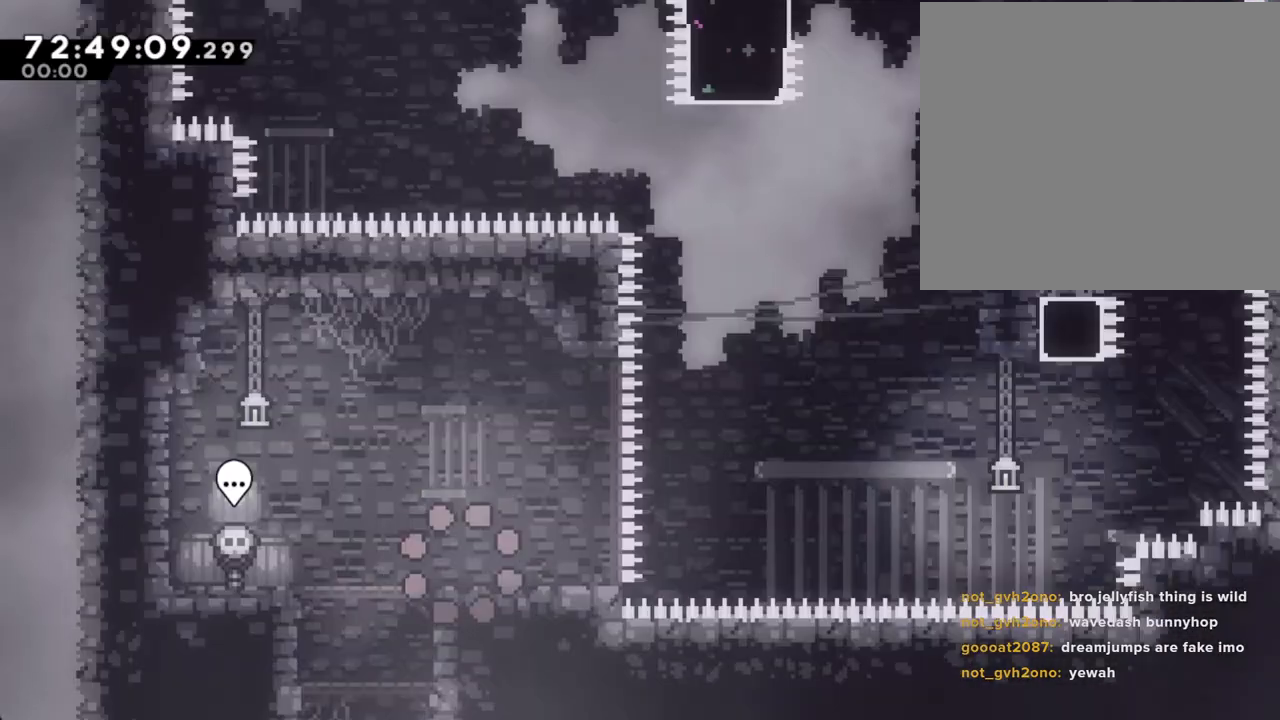
{"buttons": [], "left_stick": "right", "right_stick": "center", "events": [[201, "A", "down"], [234, "left_stick", "down-right"], [301, "A", "up"], [385, "X", "down"], [486, "left_stick", "right"], [502, "X", "up"]]}
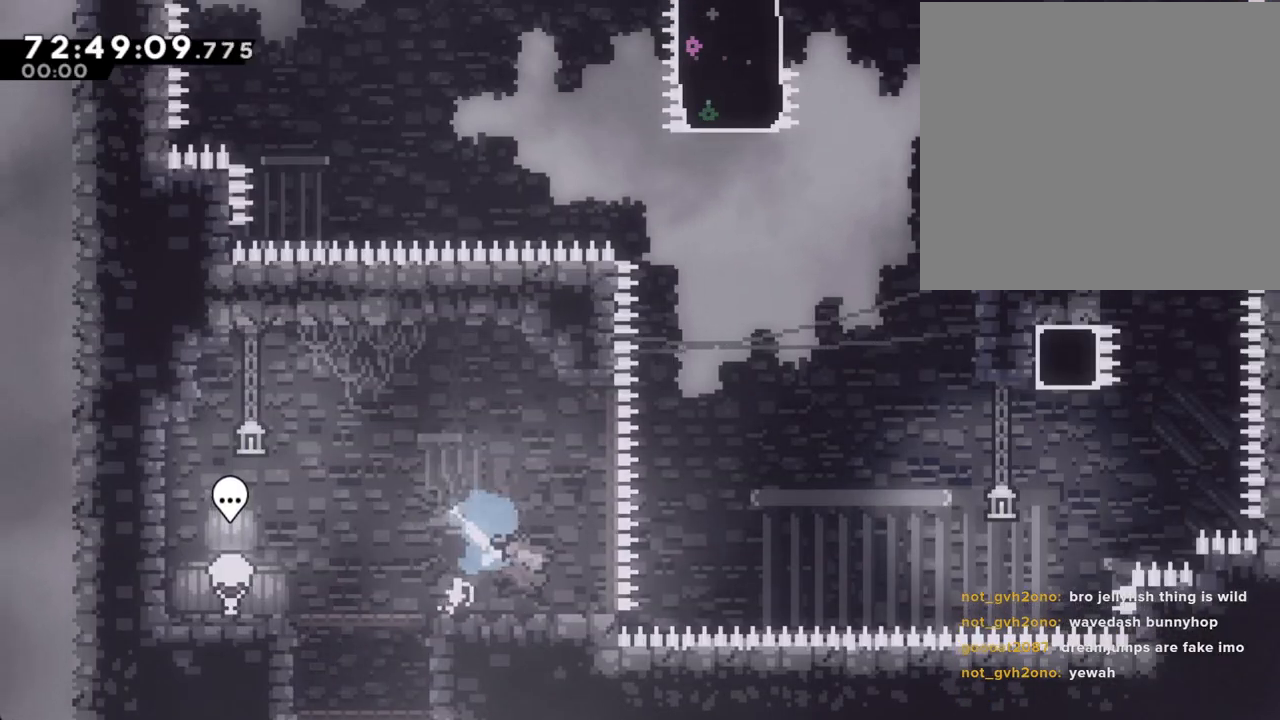
{"buttons": ["X"], "left_stick": "up-right", "right_stick": "center", "events": [[51, "A", "down"], [134, "left_stick", "up-right"], [319, "A", "up"], [403, "X", "down"]]}
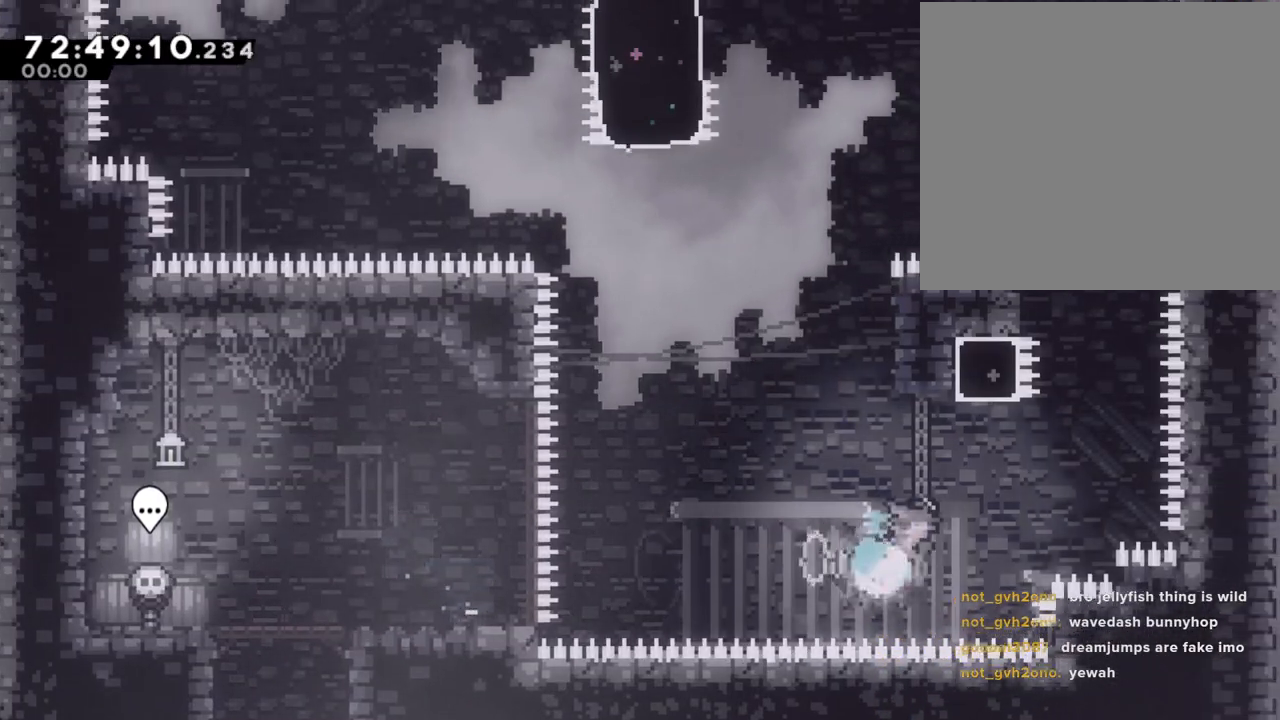
{"buttons": [], "left_stick": "center", "right_stick": "center", "events": [[50, "right_stick", "down-right"], [117, "right_stick", "center"], [184, "X", "up"], [302, "left_stick", "center"], [369, "A", "down"], [452, "A", "up"]]}
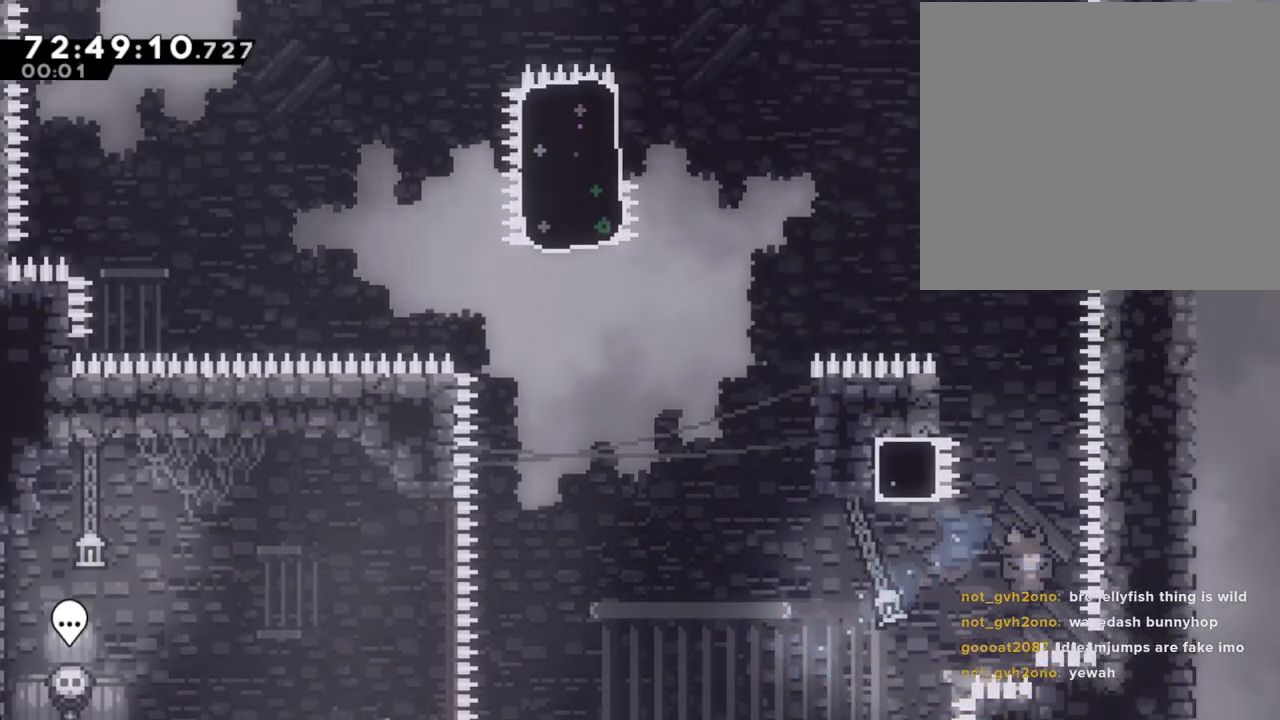
{"buttons": [], "left_stick": "center", "right_stick": "center", "events": [[50, "A", "down"], [167, "A", "up"], [218, "A", "down"], [318, "A", "up"], [436, "A", "down"], [503, "A", "up"]]}
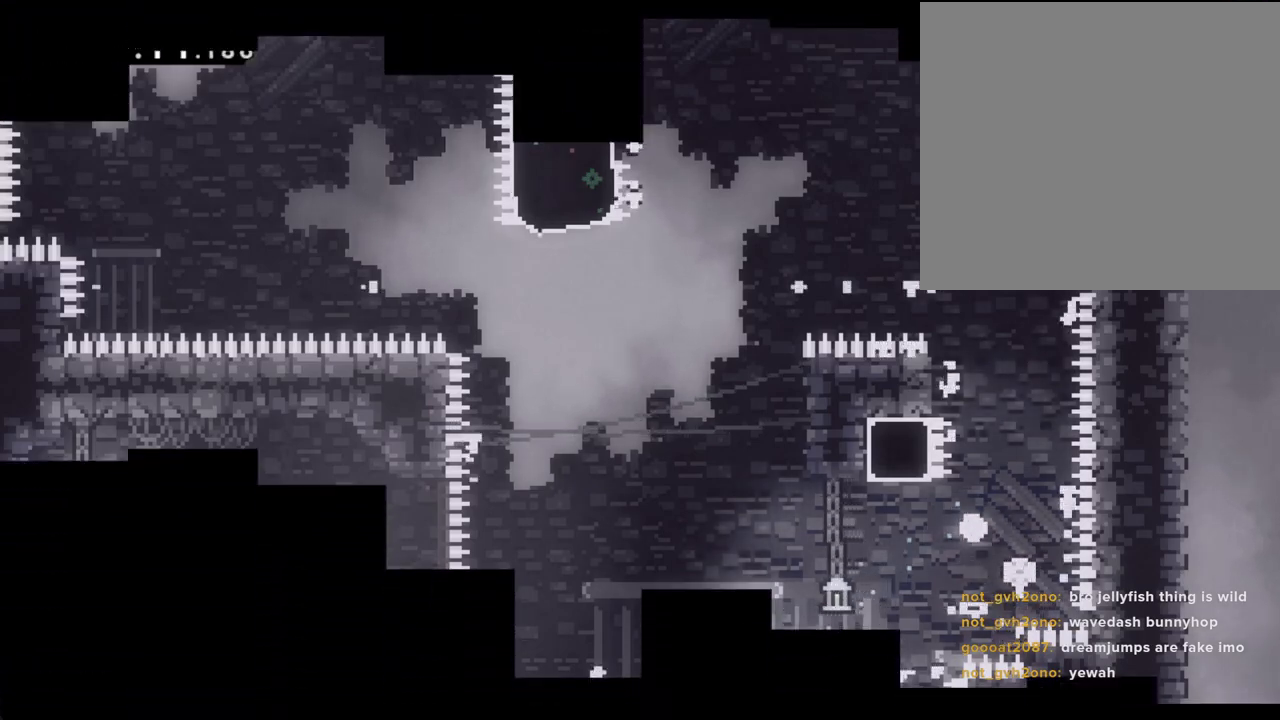
{"buttons": [], "left_stick": "center", "right_stick": "center", "events": []}
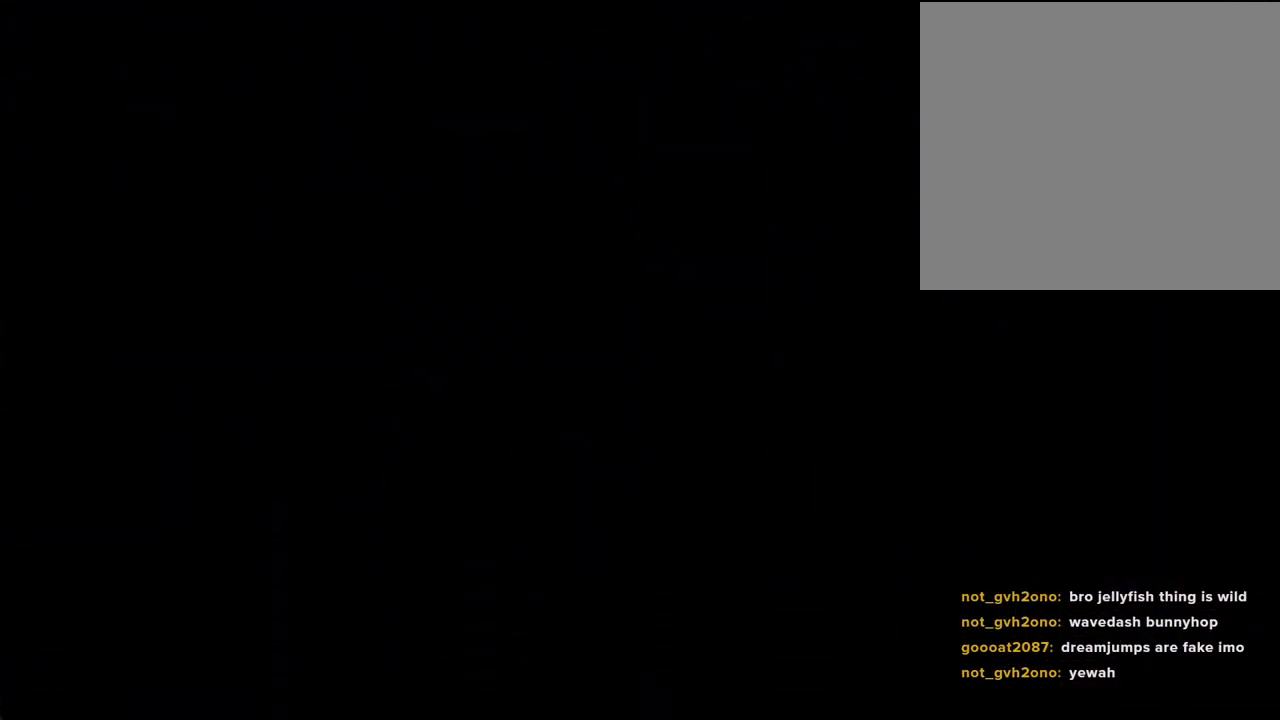
{"buttons": ["X"], "left_stick": "right", "right_stick": "center", "events": [[419, "left_stick", "right"], [436, "X", "down"]]}
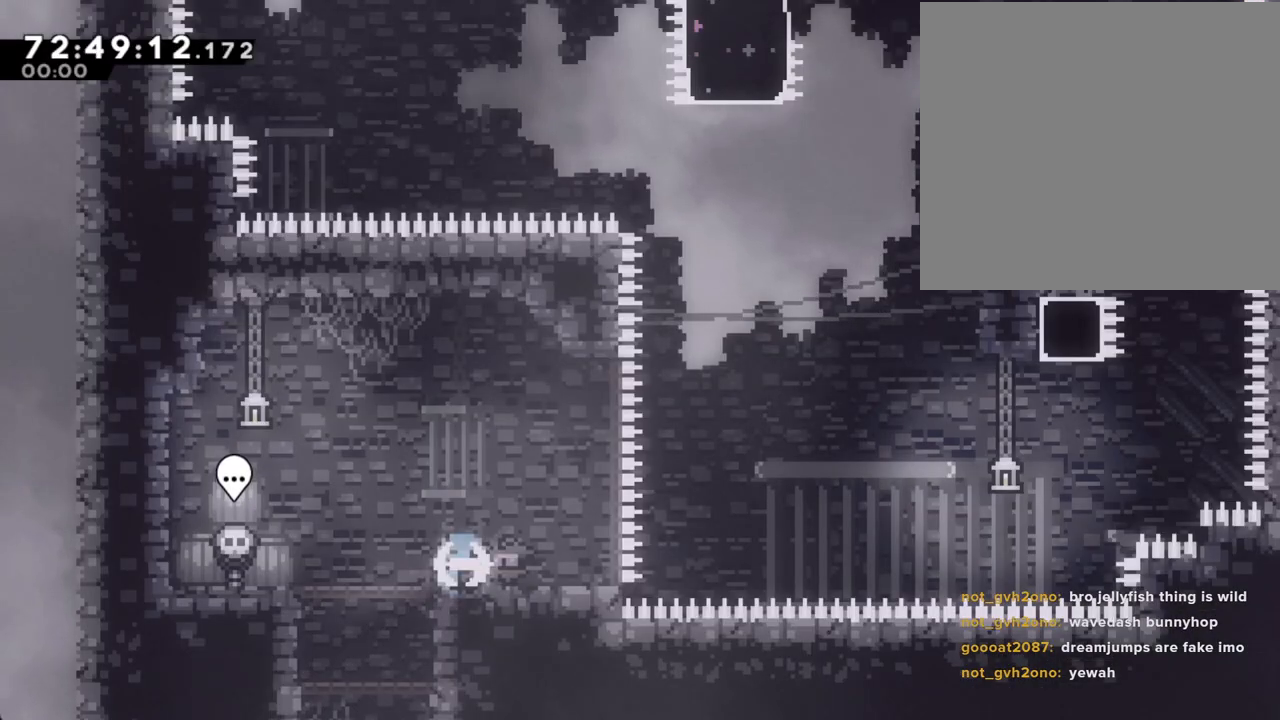
{"buttons": [], "left_stick": "up-right", "right_stick": "center", "events": [[33, "X", "up"], [100, "A", "down"], [268, "left_stick", "up-right"], [452, "A", "up"]]}
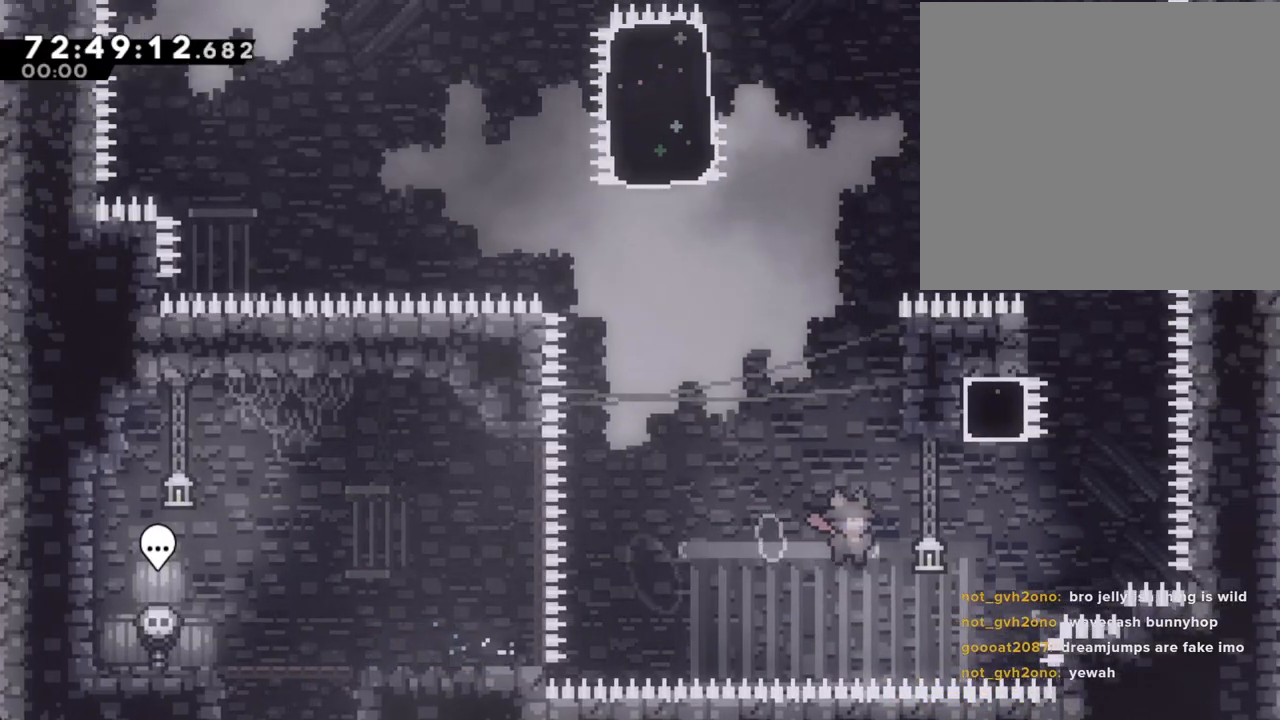
{"buttons": ["A"], "left_stick": "left", "right_stick": "center", "events": [[51, "X", "down"], [235, "X", "up"], [335, "A", "down"], [352, "left_stick", "left"]]}
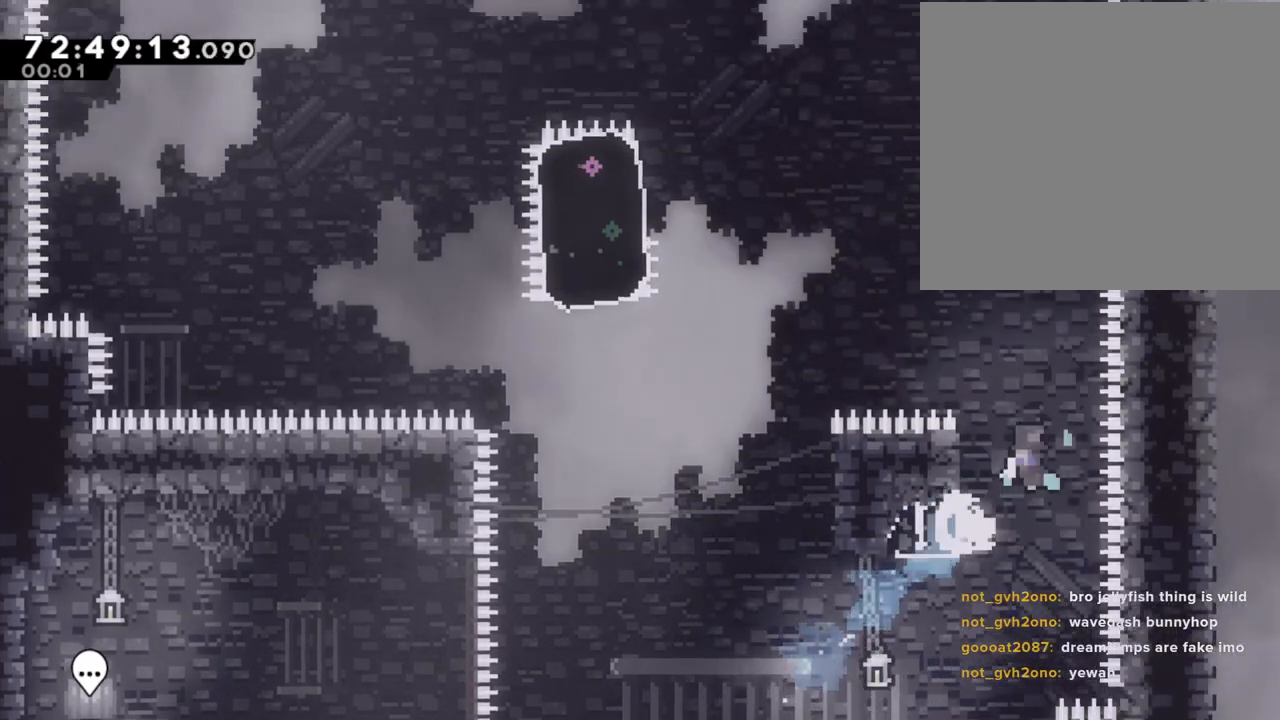
{"buttons": ["A"], "left_stick": "up-left", "right_stick": "center", "events": [[486, "left_stick", "up-left"]]}
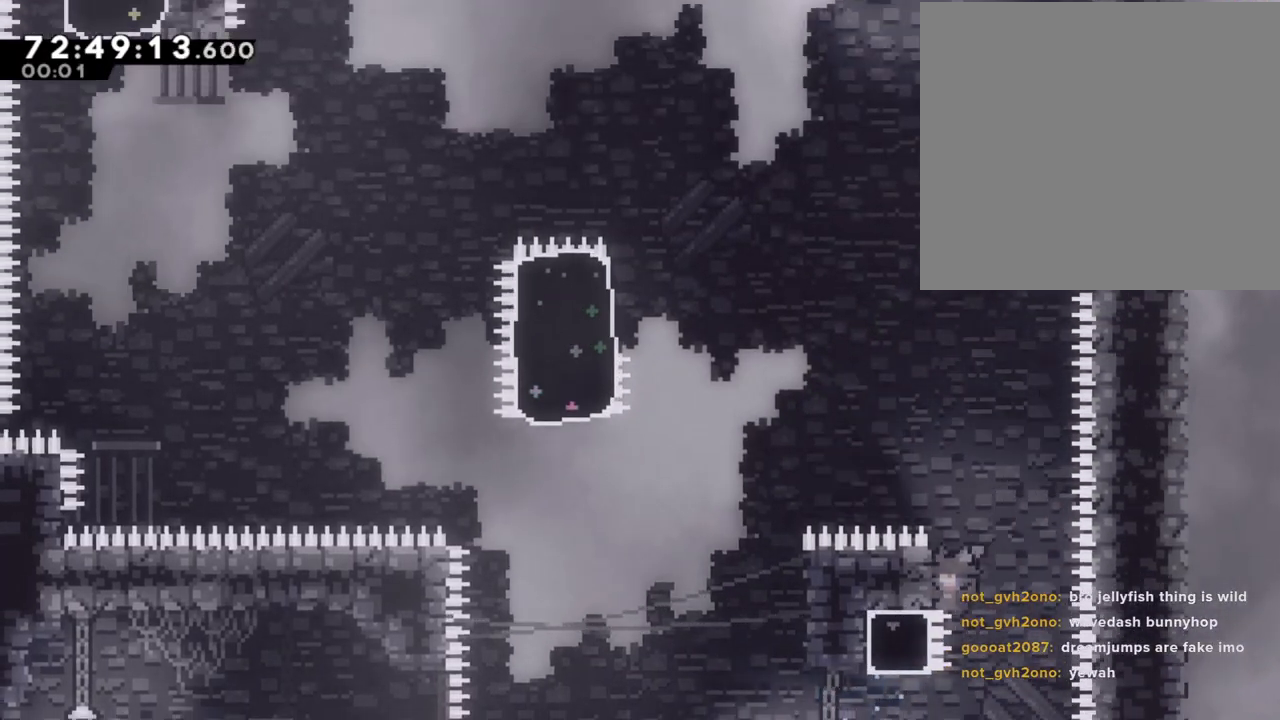
{"buttons": ["A"], "left_stick": "center", "right_stick": "center", "events": [[16, "R2", "down"], [50, "A", "up"], [268, "left_stick", "up"], [402, "A", "down"], [418, "R2", "up"], [435, "left_stick", "center"]]}
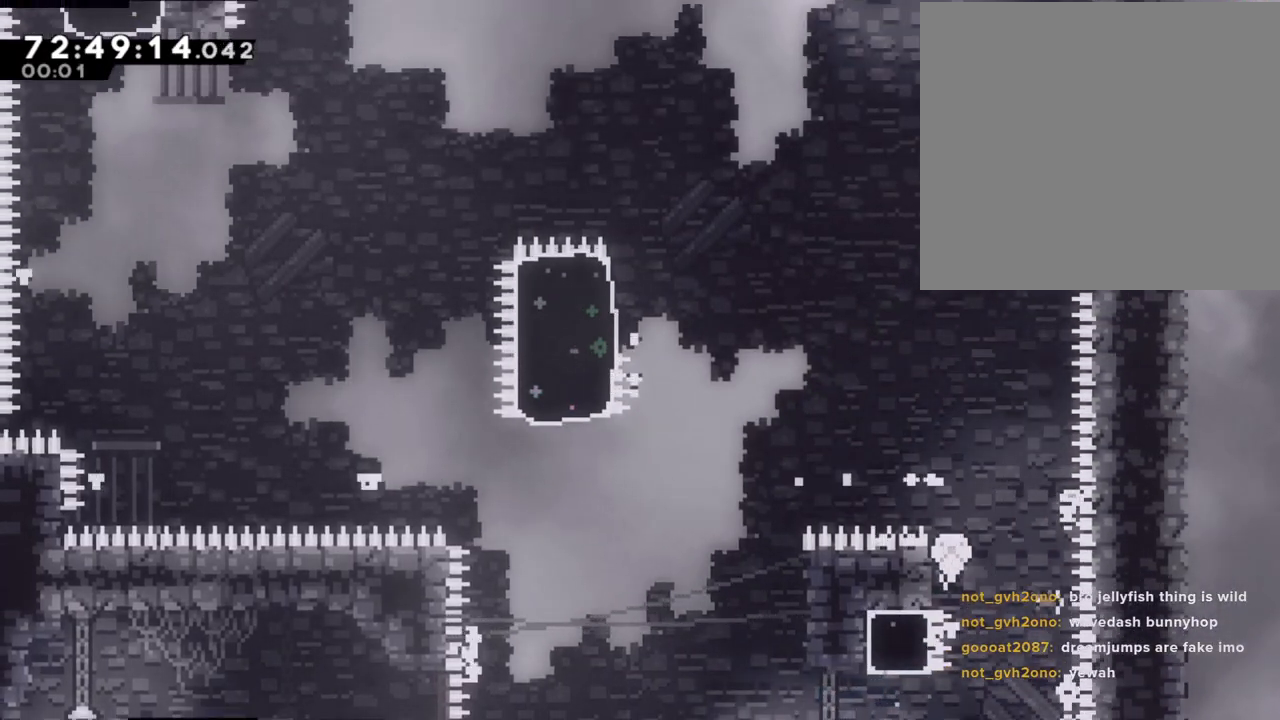
{"buttons": [], "left_stick": "center", "right_stick": "center", "events": [[33, "A", "up"], [117, "A", "down"], [167, "A", "up"]]}
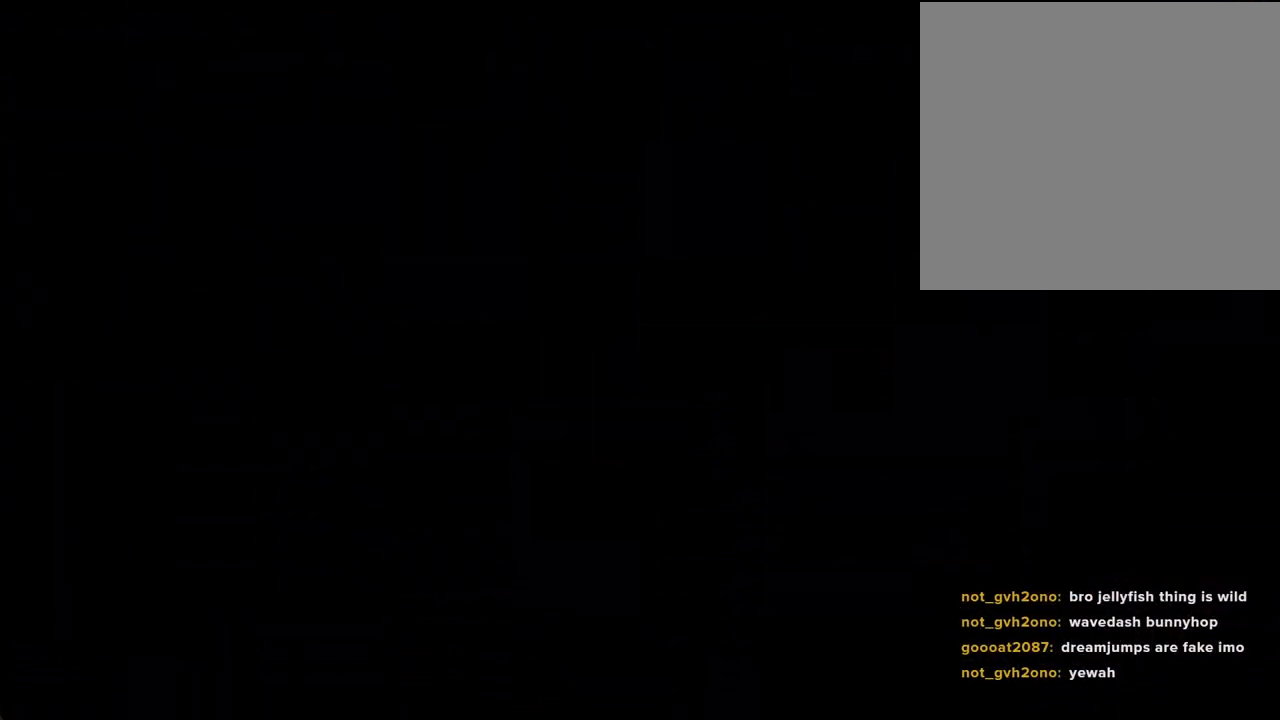
{"buttons": [], "left_stick": "center", "right_stick": "center", "events": []}
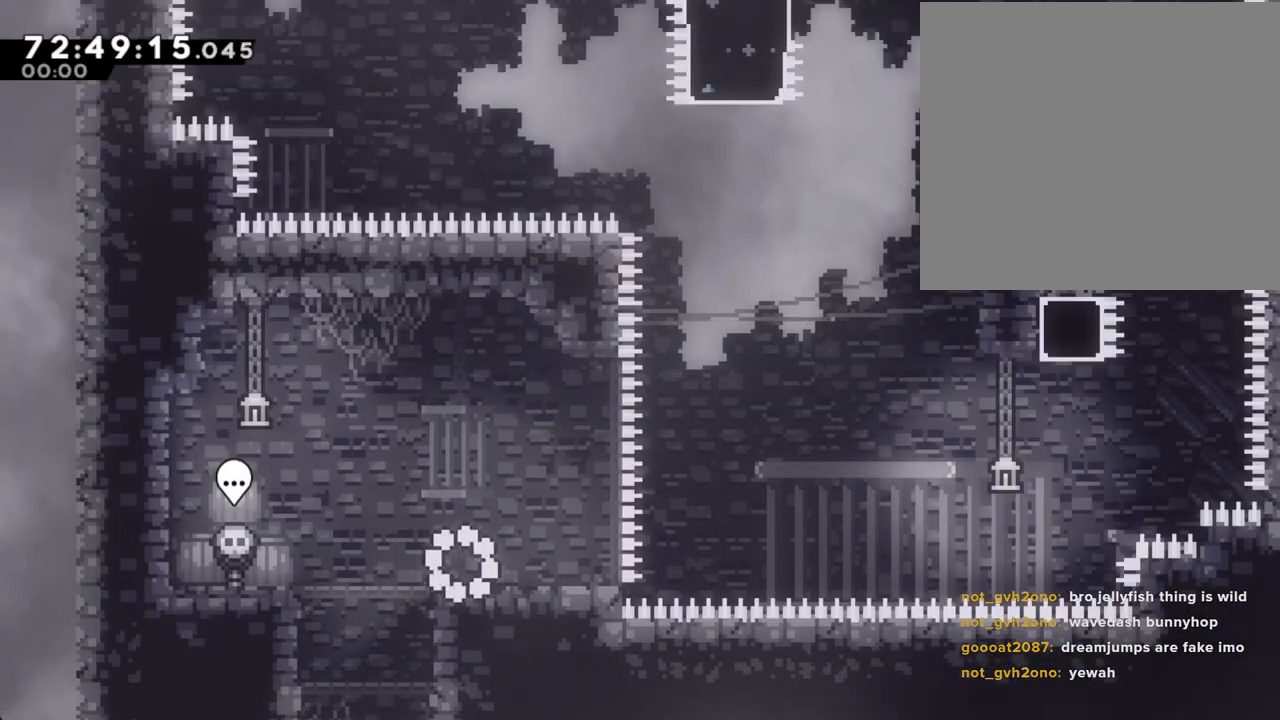
{"buttons": ["A"], "left_stick": "up-right", "right_stick": "center", "events": [[84, "left_stick", "right"], [117, "X", "down"], [218, "X", "up"], [301, "A", "down"], [435, "left_stick", "up-right"]]}
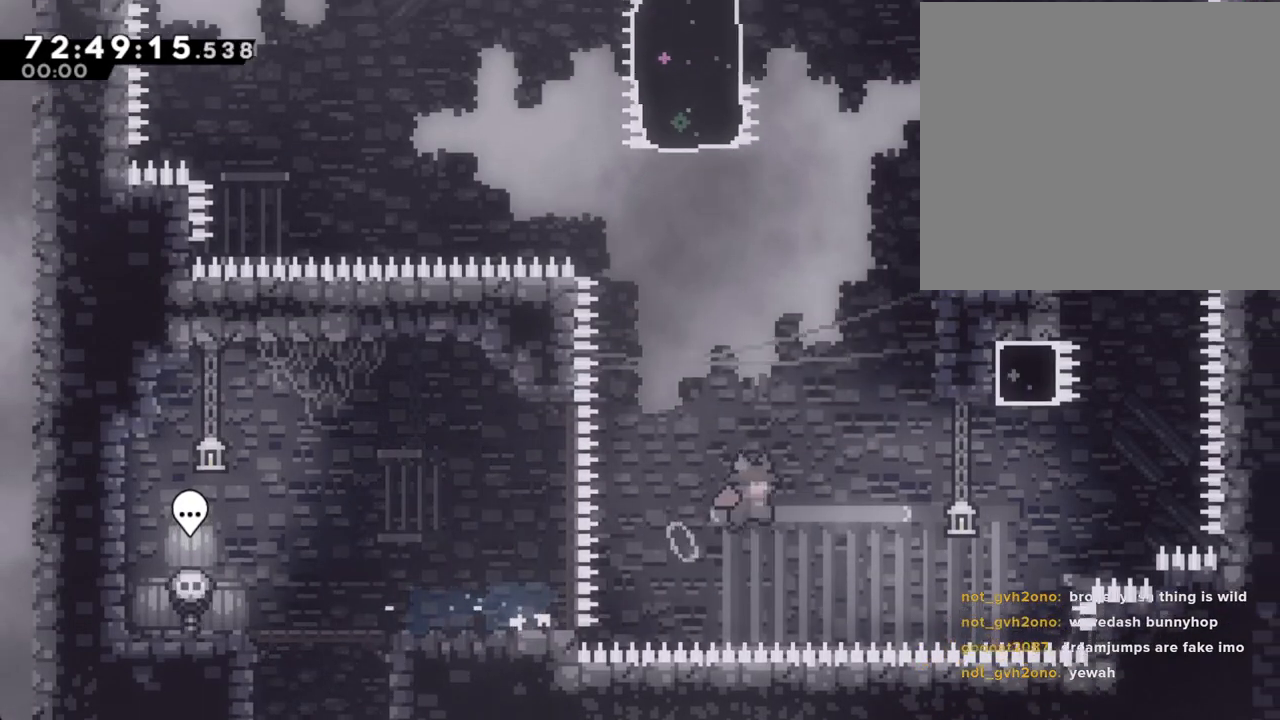
{"buttons": ["A"], "left_stick": "up-right", "right_stick": "center", "events": [[168, "A", "up"], [235, "X", "down"], [369, "X", "up"], [486, "A", "down"]]}
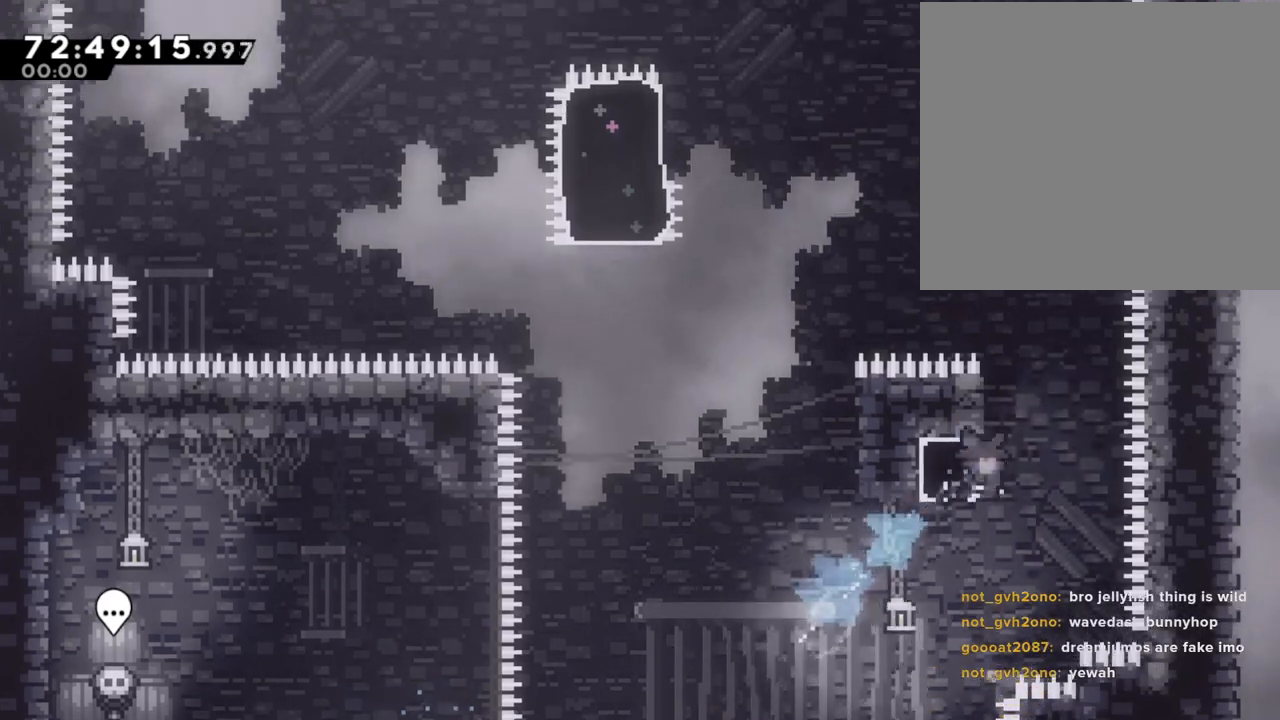
{"buttons": ["A"], "left_stick": "left", "right_stick": "center", "events": [[34, "left_stick", "left"]]}
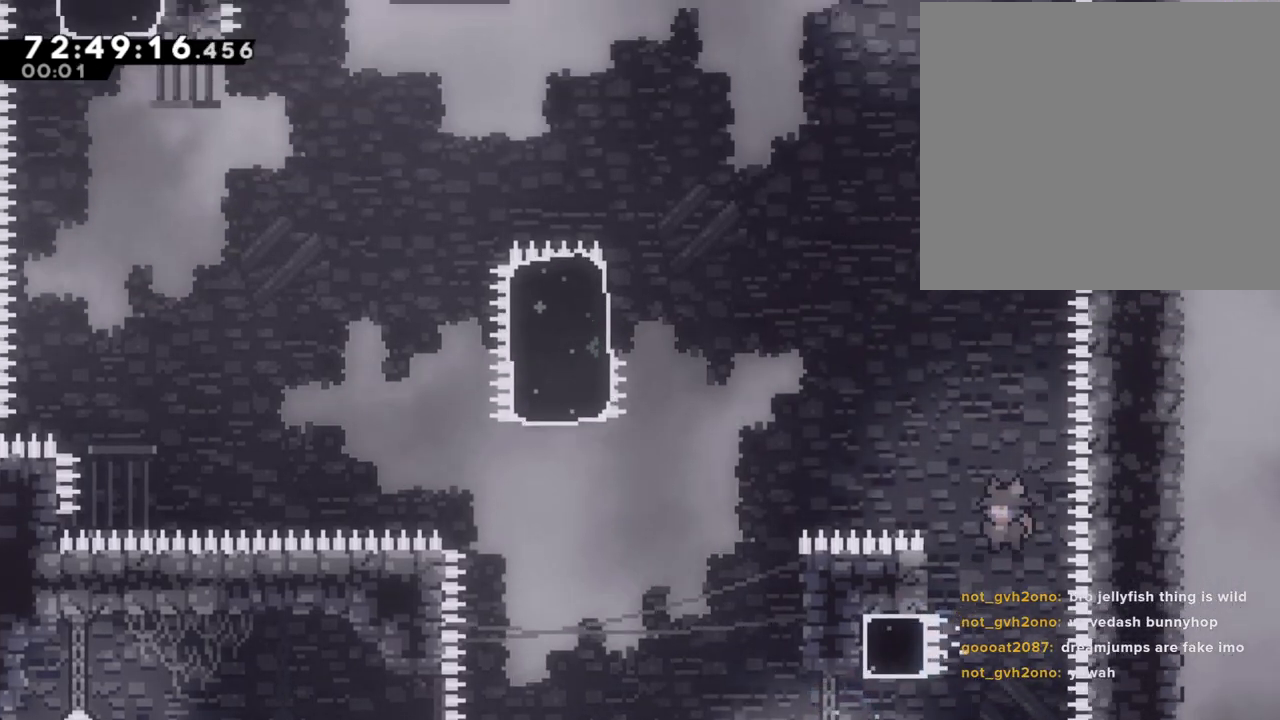
{"buttons": ["R2"], "left_stick": "up", "right_stick": "center", "events": [[134, "left_stick", "up-left"], [150, "R2", "down"], [167, "A", "up"], [385, "left_stick", "up"]]}
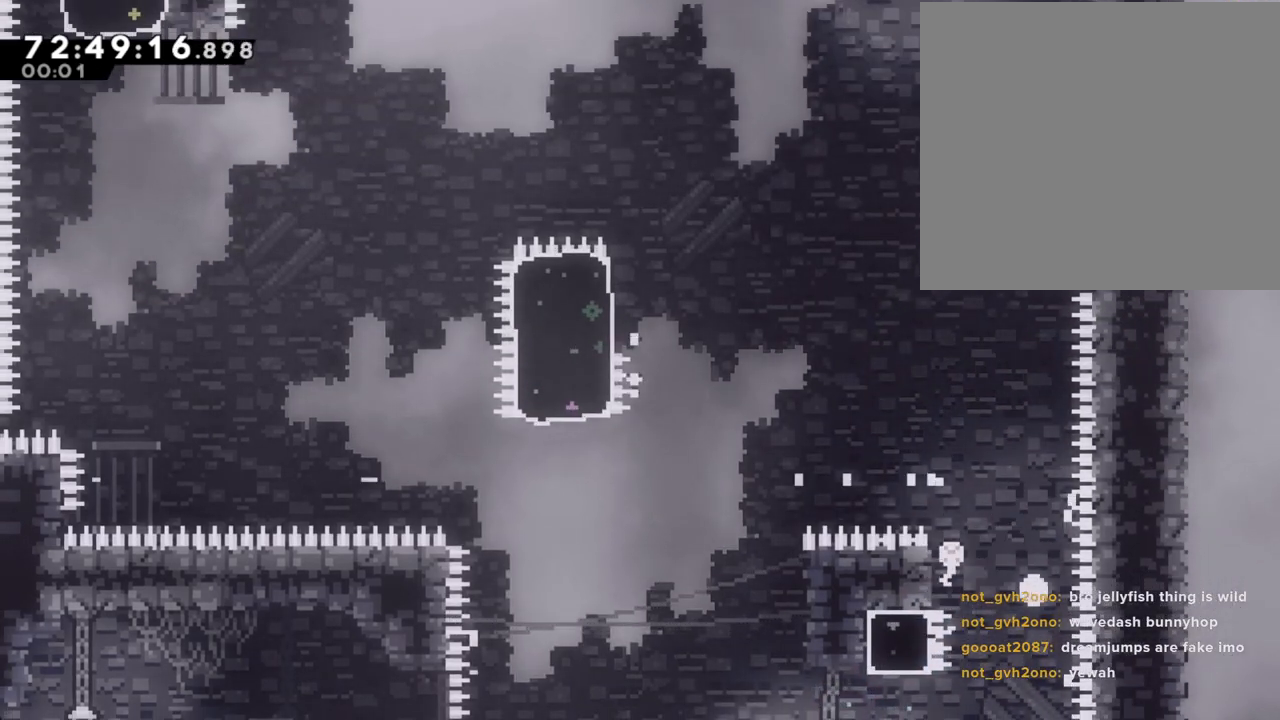
{"buttons": [], "left_stick": "center", "right_stick": "center", "events": [[101, "A", "down"], [101, "R2", "up"], [151, "left_stick", "center"], [202, "A", "up"], [302, "A", "down"], [403, "A", "up"]]}
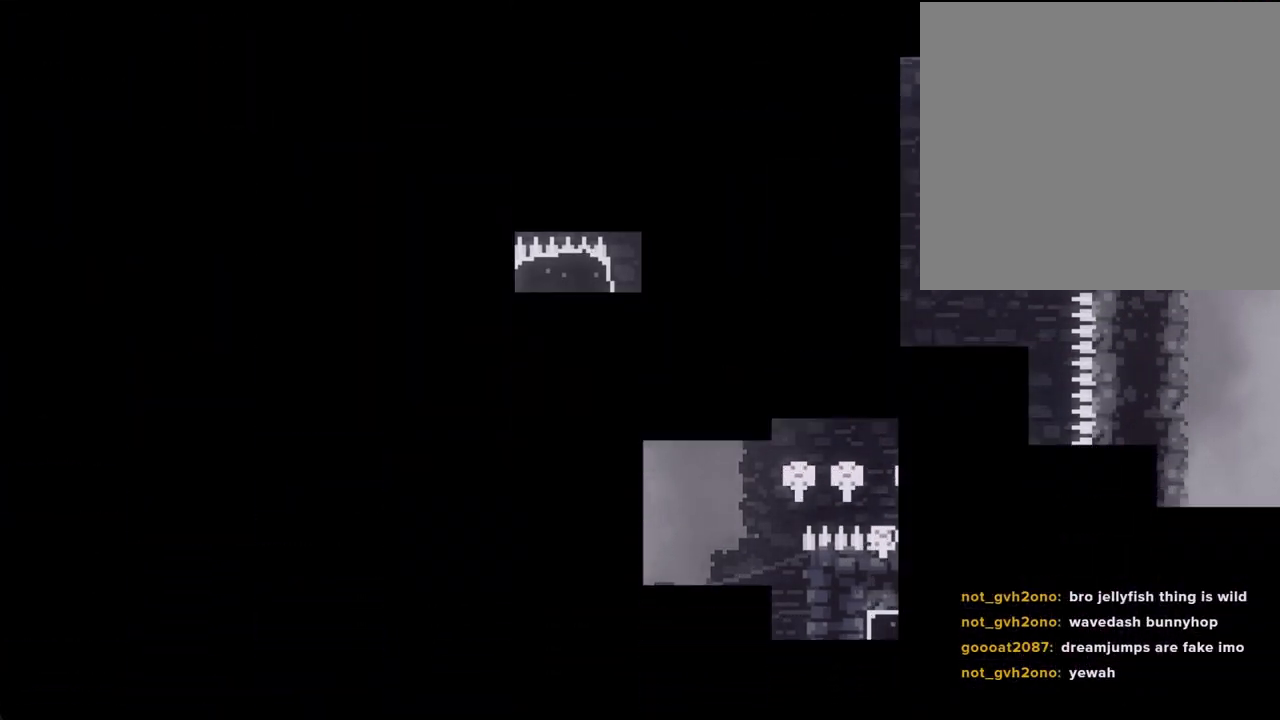
{"buttons": [], "left_stick": "center", "right_stick": "center", "events": []}
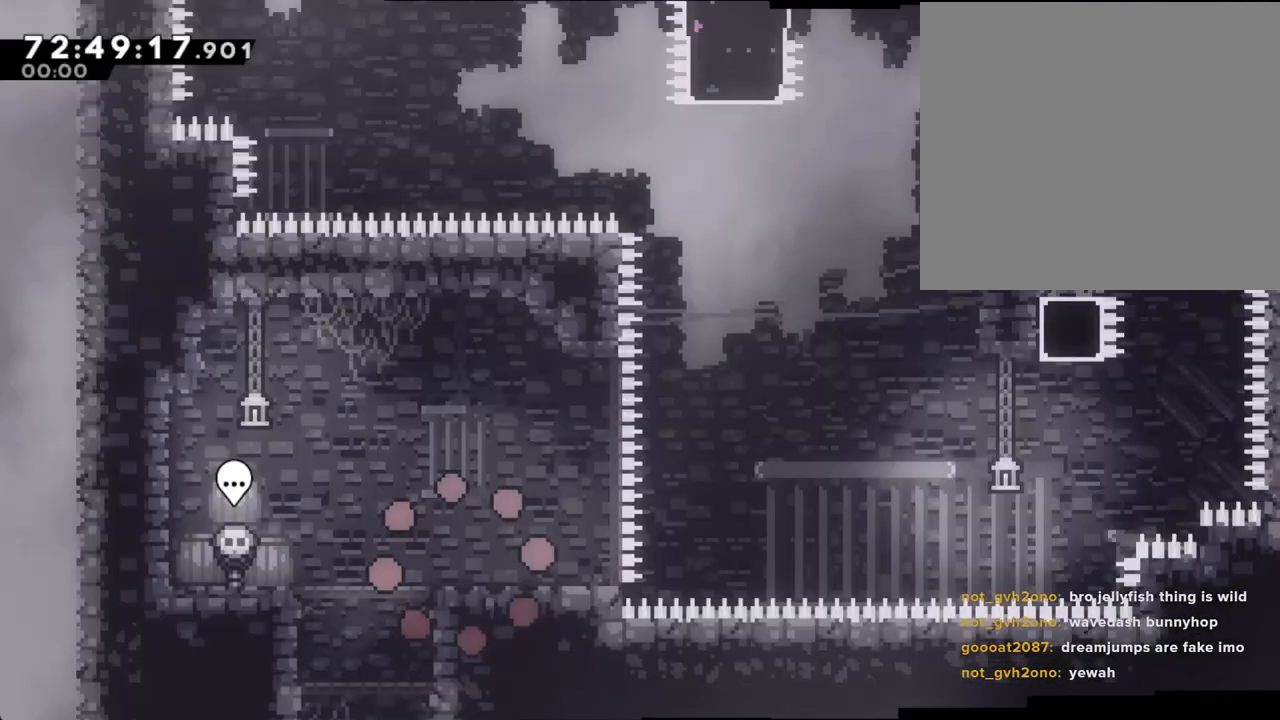
{"buttons": ["A"], "left_stick": "right", "right_stick": "center", "events": [[268, "left_stick", "right"], [318, "X", "down"], [435, "X", "up"], [502, "A", "down"]]}
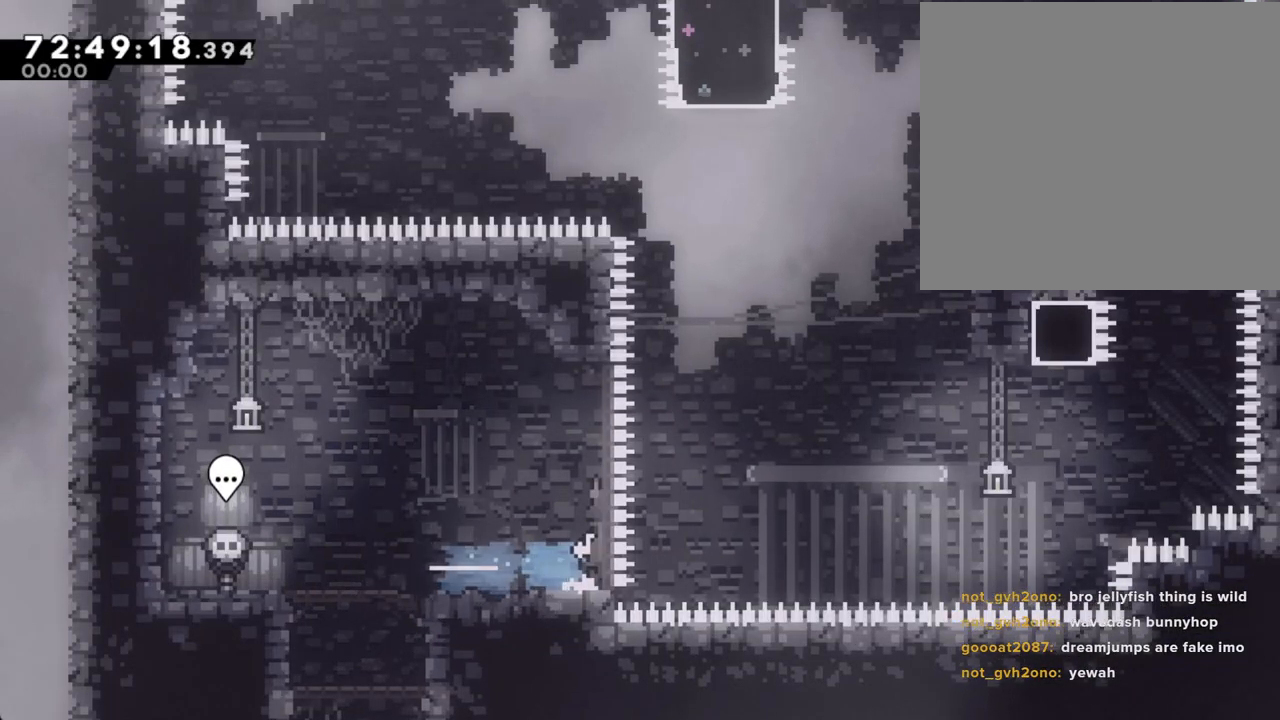
{"buttons": [], "left_stick": "up-right", "right_stick": "center", "events": [[118, "left_stick", "up-right"], [402, "A", "up"]]}
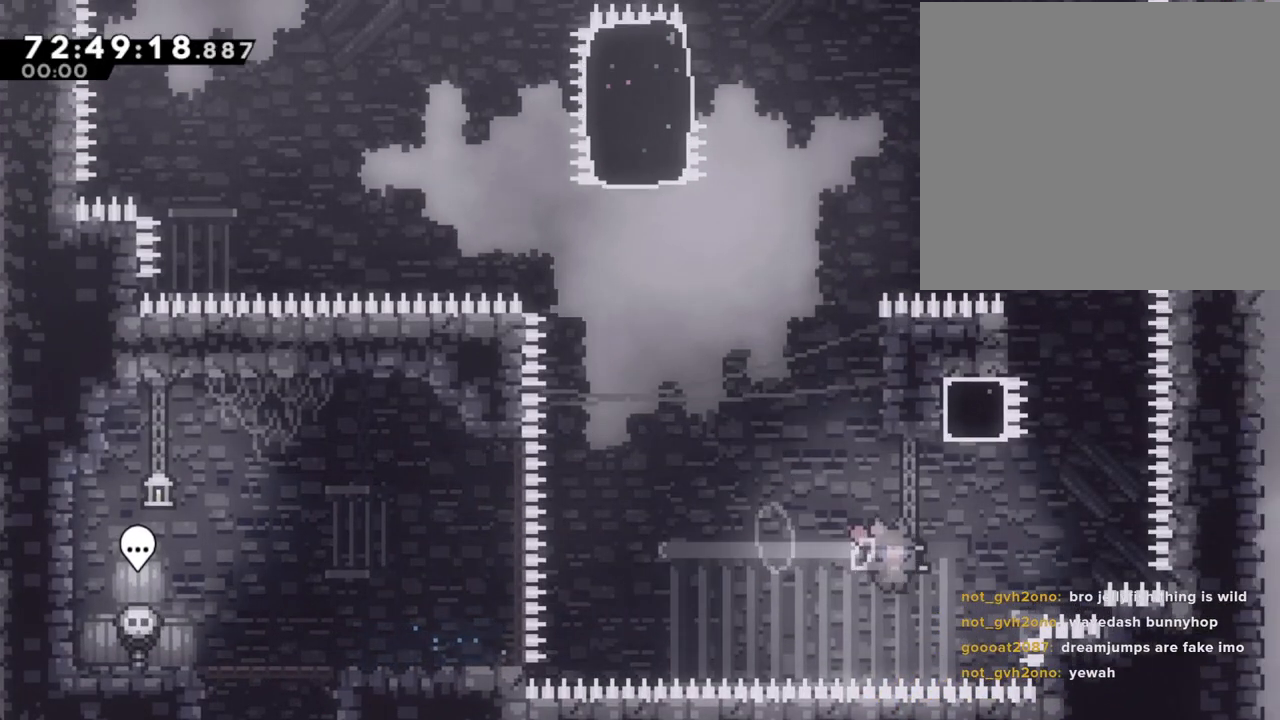
{"buttons": ["A"], "left_stick": "left", "right_stick": "center", "events": [[17, "X", "down"], [184, "X", "up"], [268, "left_stick", "left"], [285, "A", "down"]]}
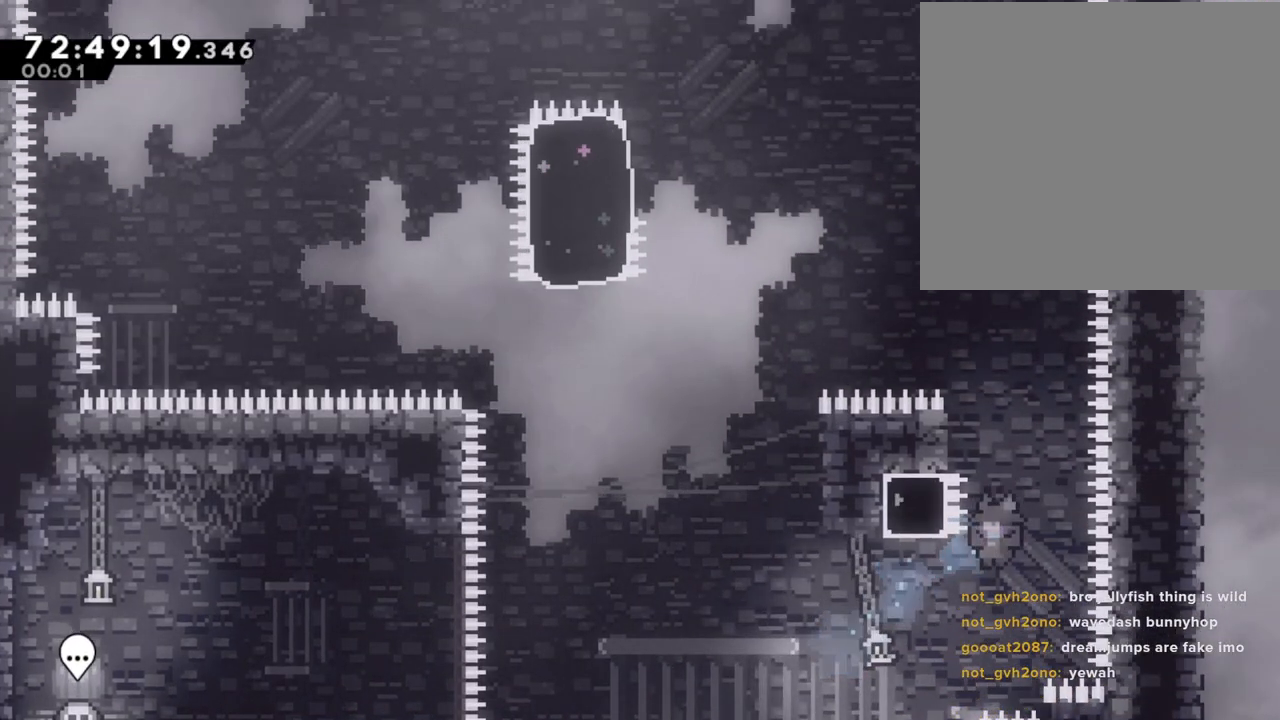
{"buttons": [], "left_stick": "center", "right_stick": "center", "events": [[234, "A", "up"], [335, "A", "down"], [335, "left_stick", "center"], [435, "A", "up"]]}
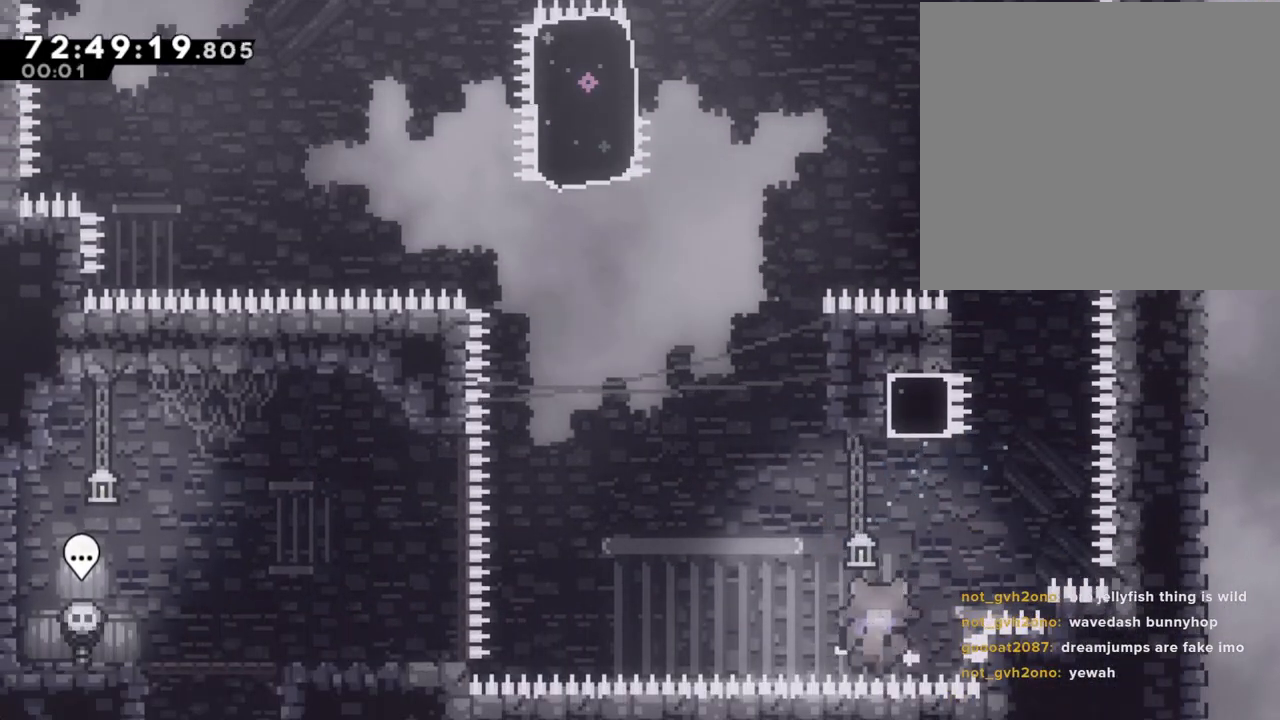
{"buttons": [], "left_stick": "center", "right_stick": "center", "events": [[51, "A", "down"], [168, "A", "up"]]}
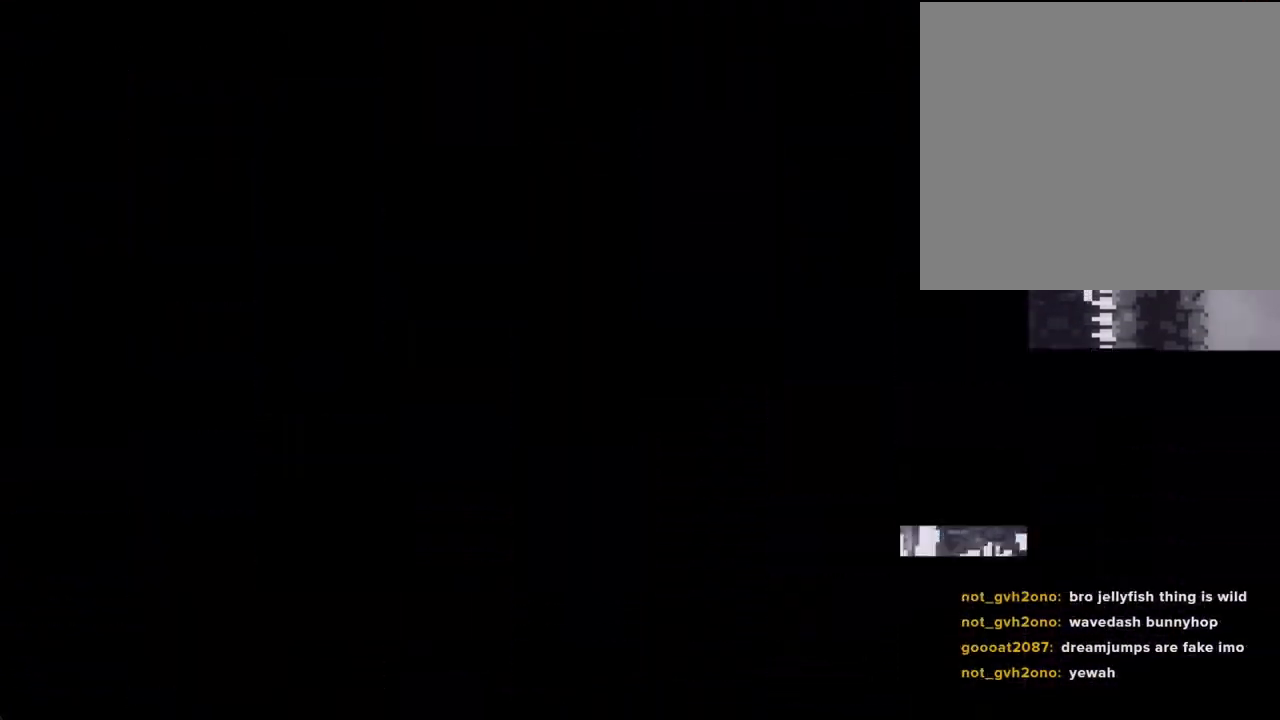
{"buttons": [], "left_stick": "center", "right_stick": "center", "events": []}
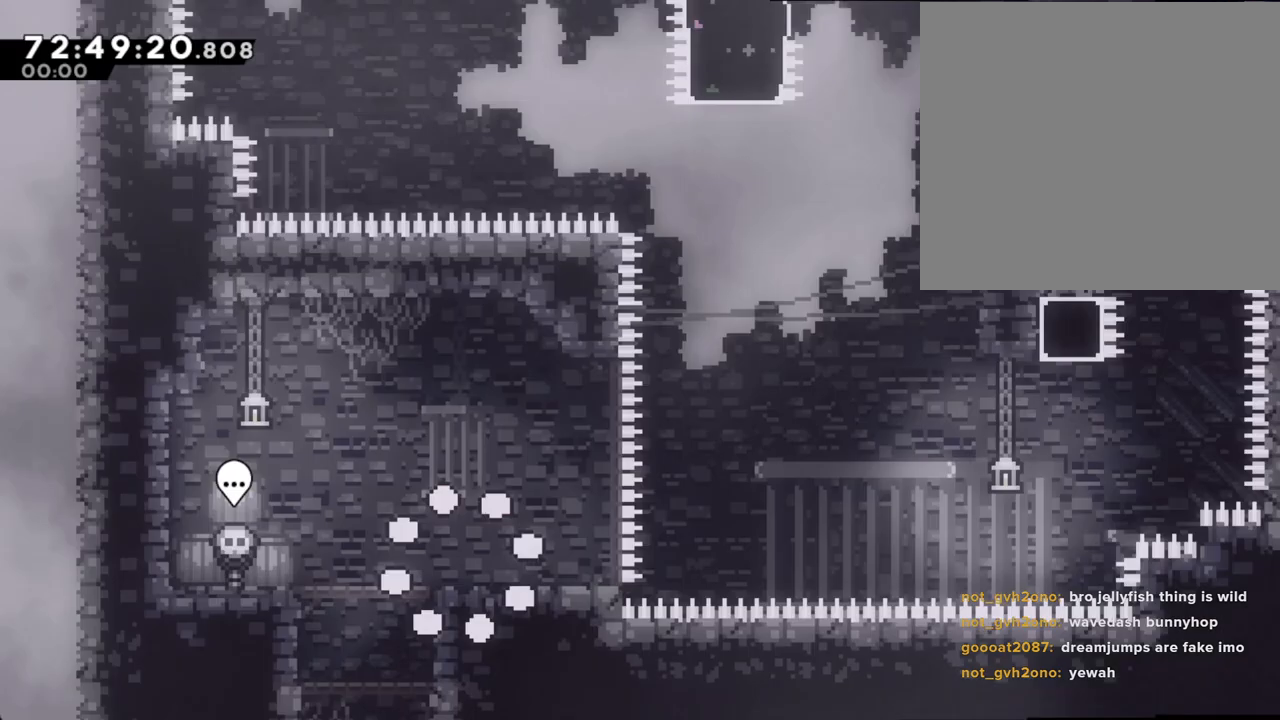
{"buttons": [], "left_stick": "right", "right_stick": "center", "events": [[301, "left_stick", "right"], [385, "X", "down"], [486, "X", "up"]]}
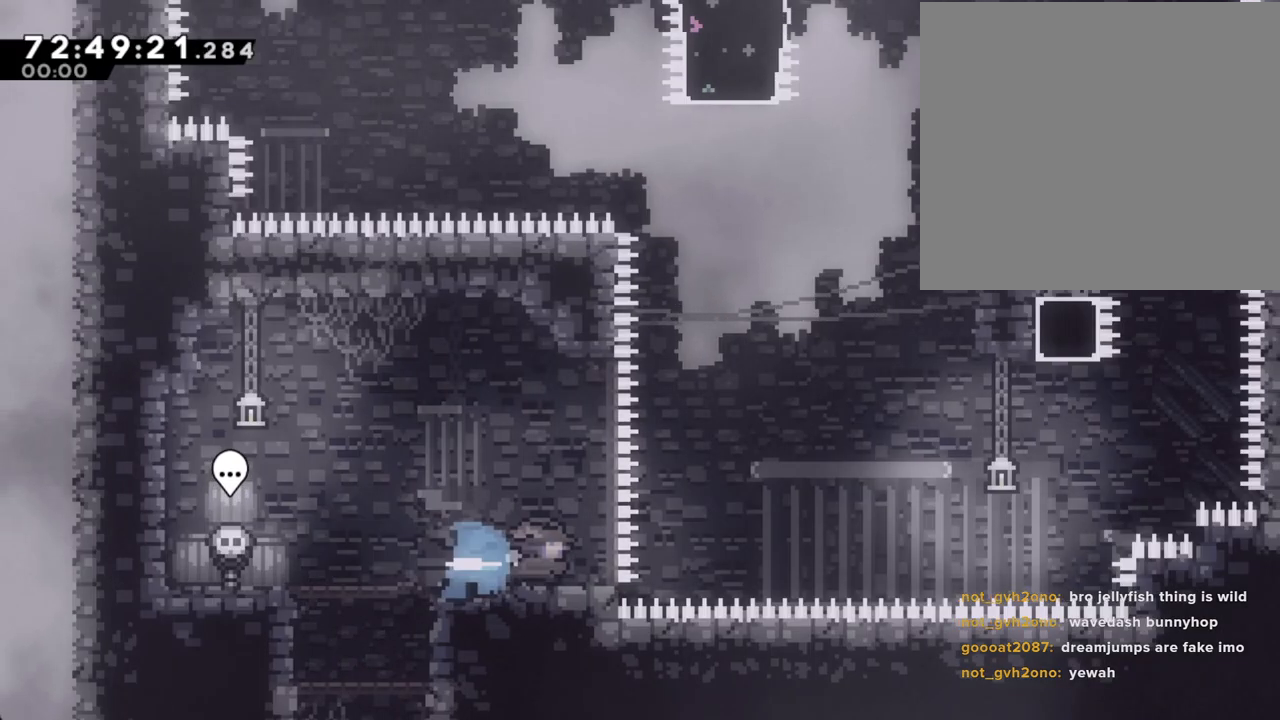
{"buttons": ["X"], "left_stick": "up-right", "right_stick": "center", "events": [[84, "A", "down"], [151, "left_stick", "up-right"], [419, "A", "up"], [503, "X", "down"]]}